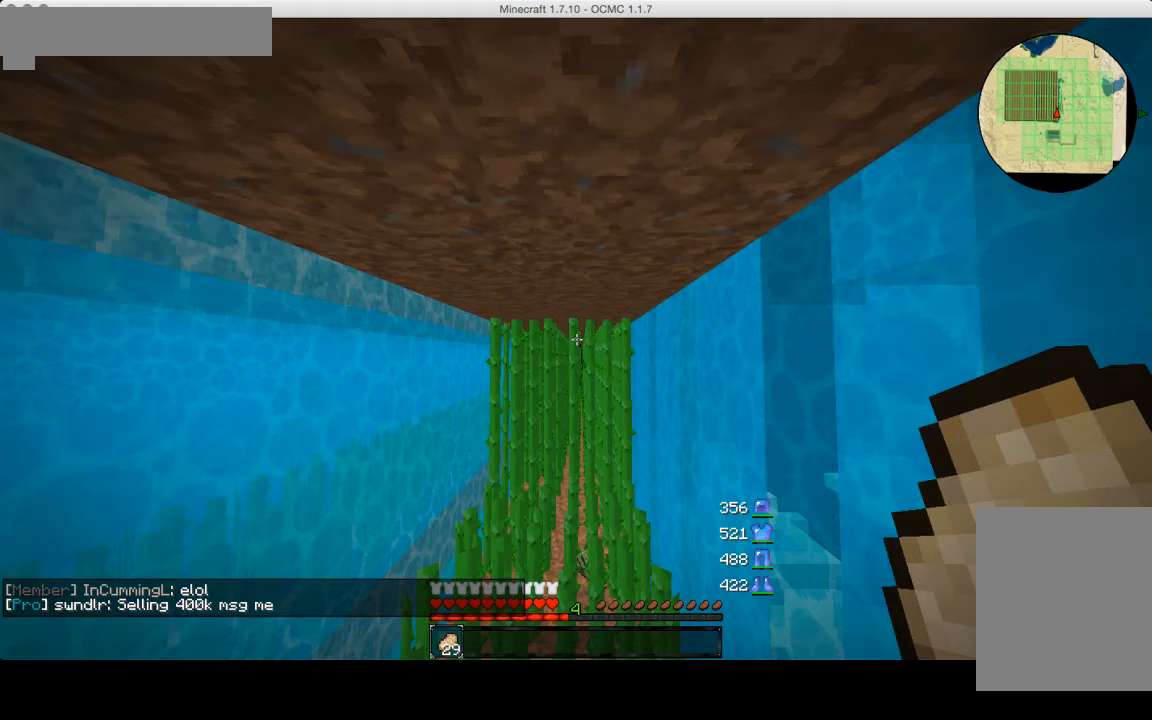
Gameplay with keyboard and mouse; each line is a JSON object with the keys and mouse buttons held at the frame after it. "events" lists presses ("down") and releases ("up") of "a", "d", "s", "w", "mouse_left" and "mouse_right" between this image and that frame as [ms after this image, input, new state], when the widget could be followed in between. "mouse_left", "mouse_right" = the "left", "right" buttons of the "mouse" list. No other keys are recorded. Fast repeated clicks can show as one long hold. Mouse movement is not recorded.
{"keys": [], "mouse": [], "events": []}
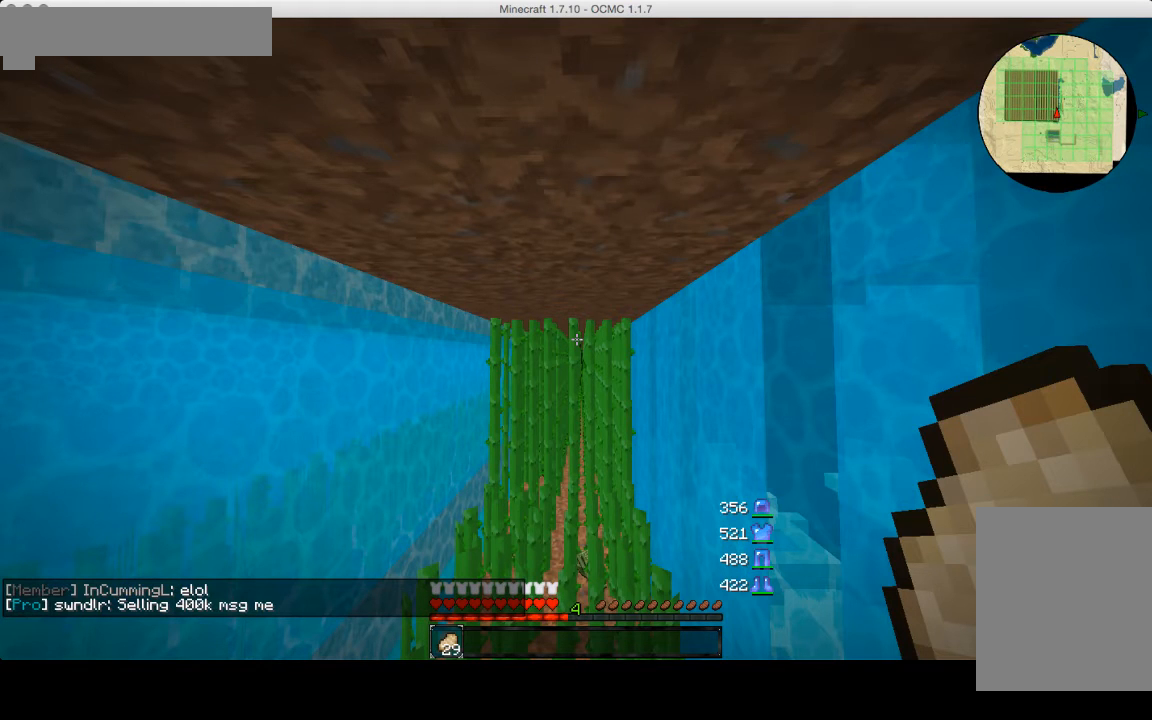
{"keys": [], "mouse": [], "events": []}
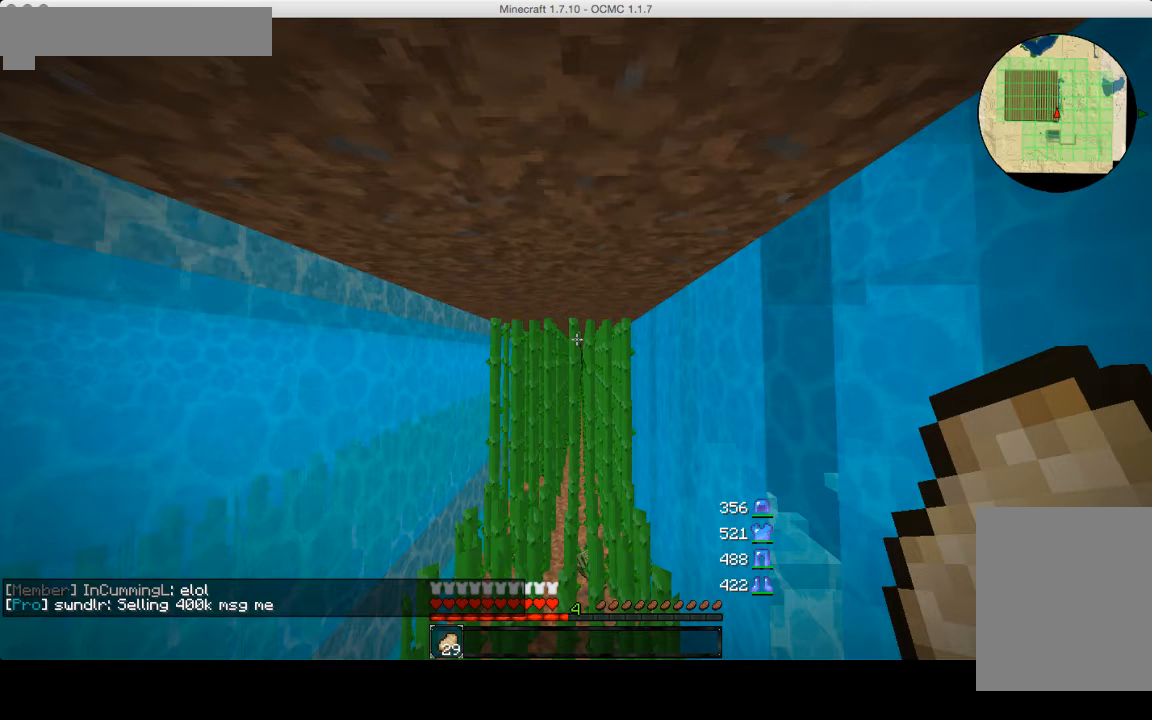
{"keys": [], "mouse": [], "events": []}
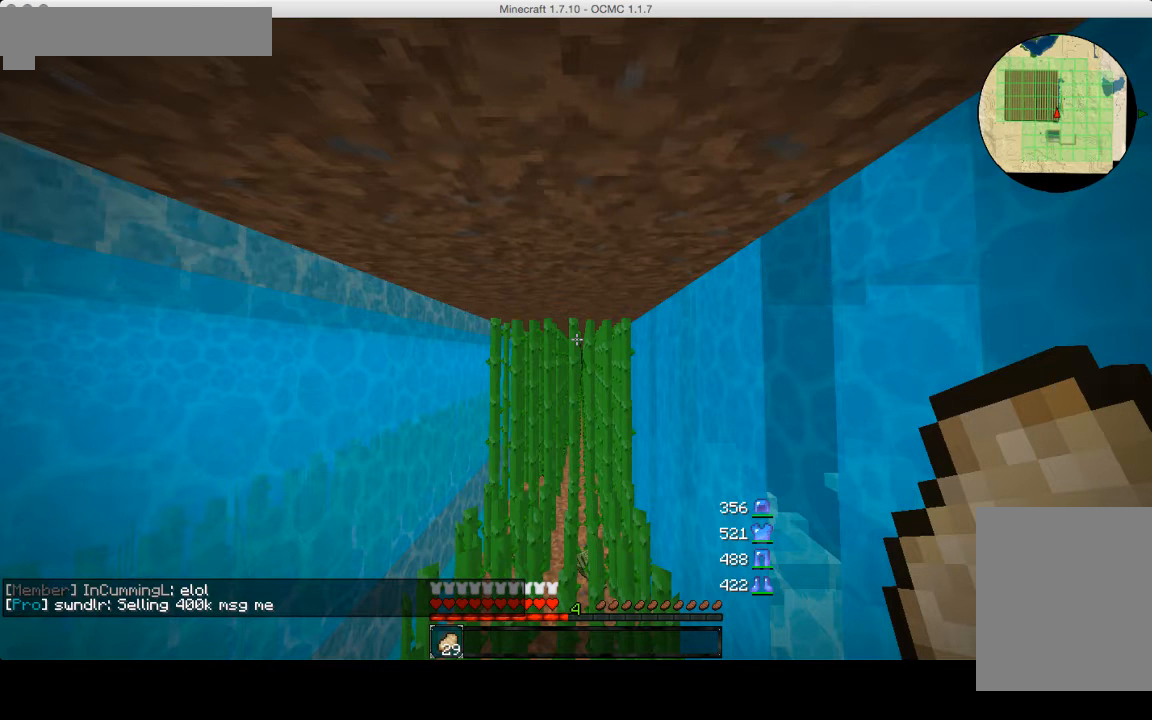
{"keys": [], "mouse": [], "events": []}
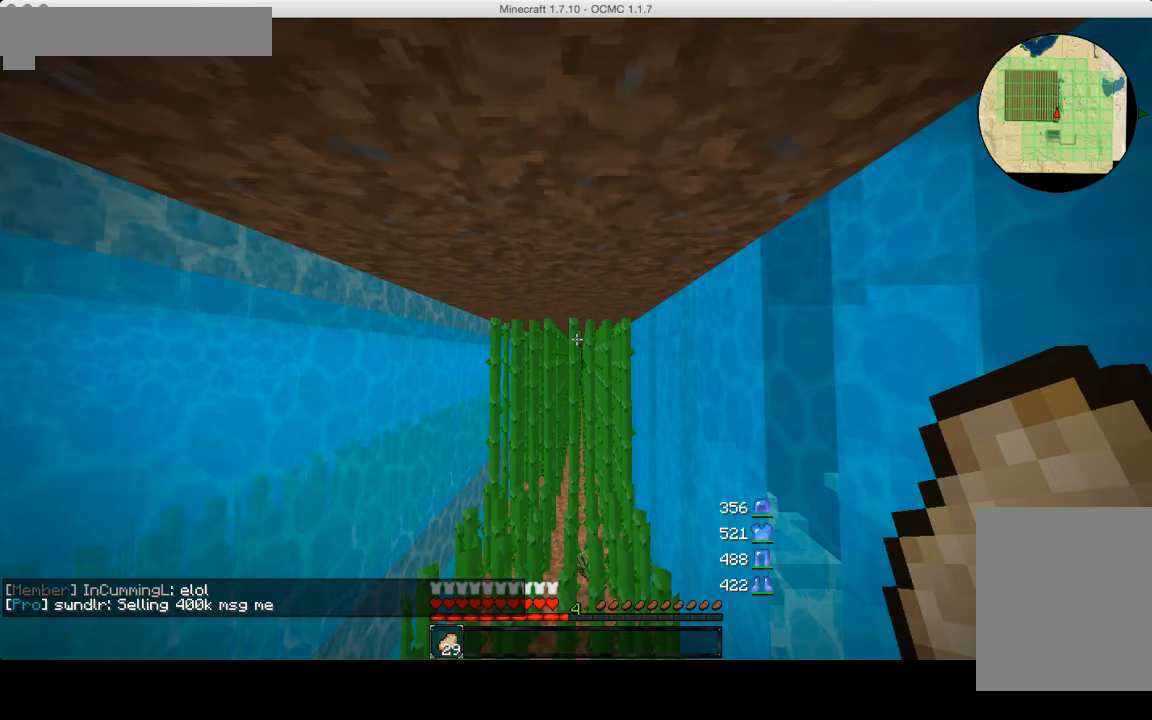
{"keys": [], "mouse": [], "events": []}
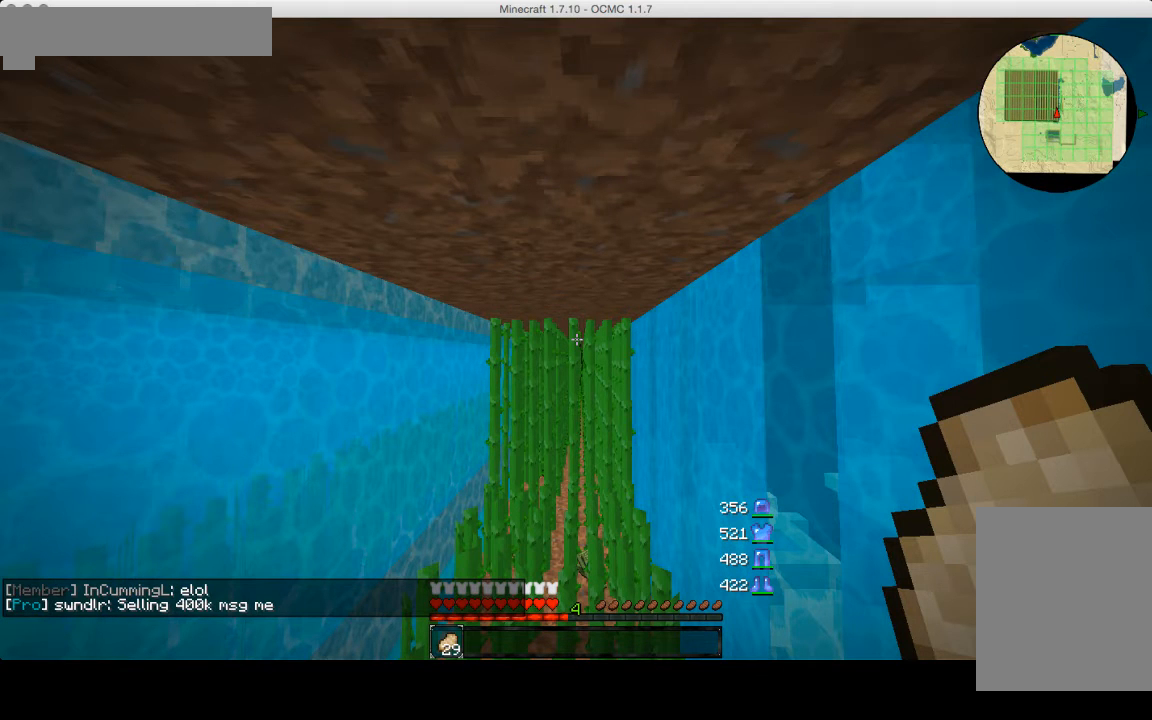
{"keys": [], "mouse": [], "events": []}
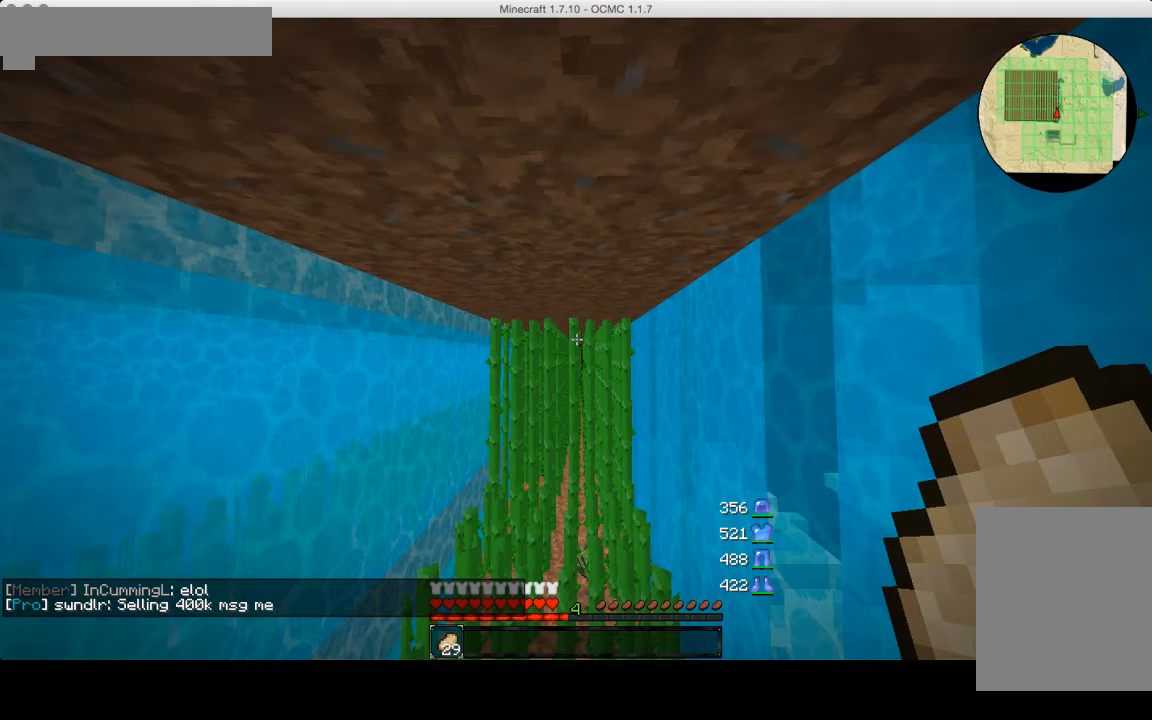
{"keys": ["d"], "mouse": ["left"], "events": [[480, "d", "down"], [480, "mouse_left", "down"]]}
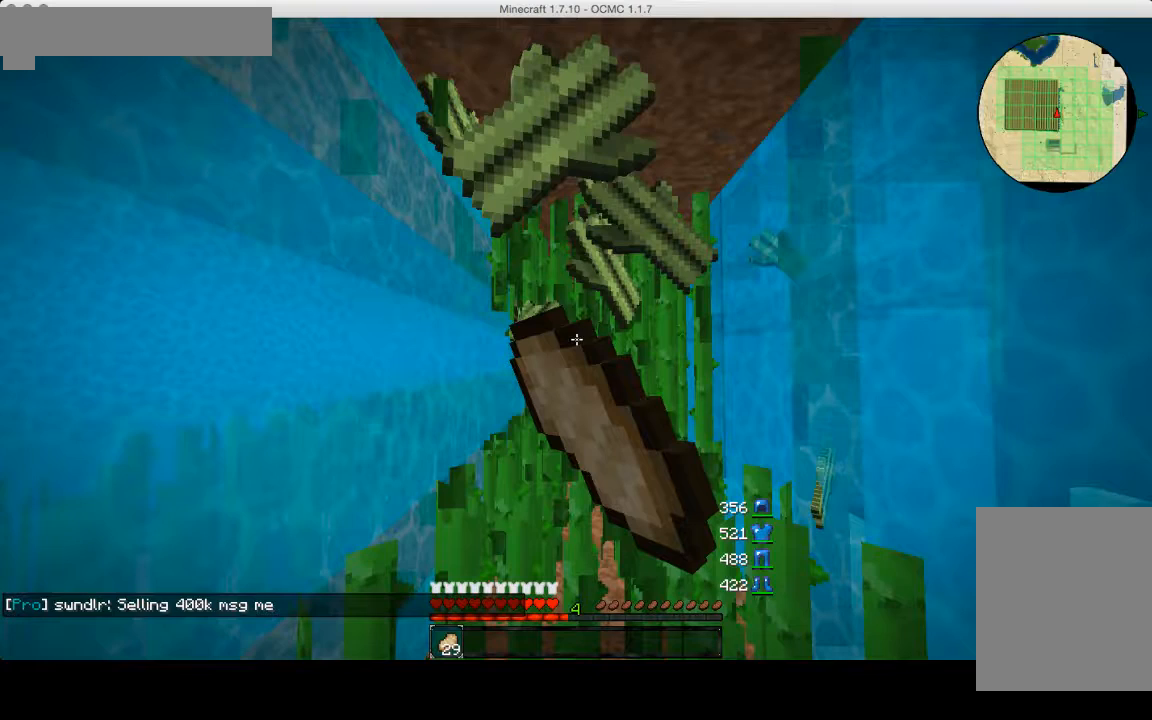
{"keys": ["d"], "mouse": ["left"], "events": []}
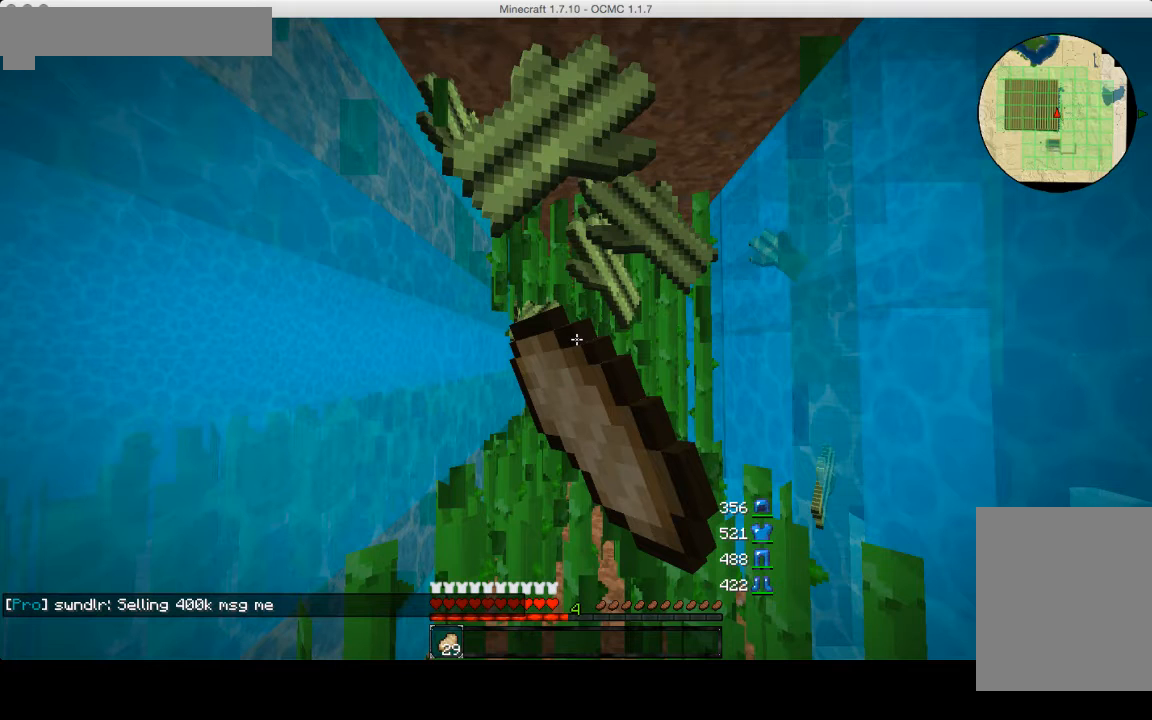
{"keys": ["d"], "mouse": ["left"], "events": []}
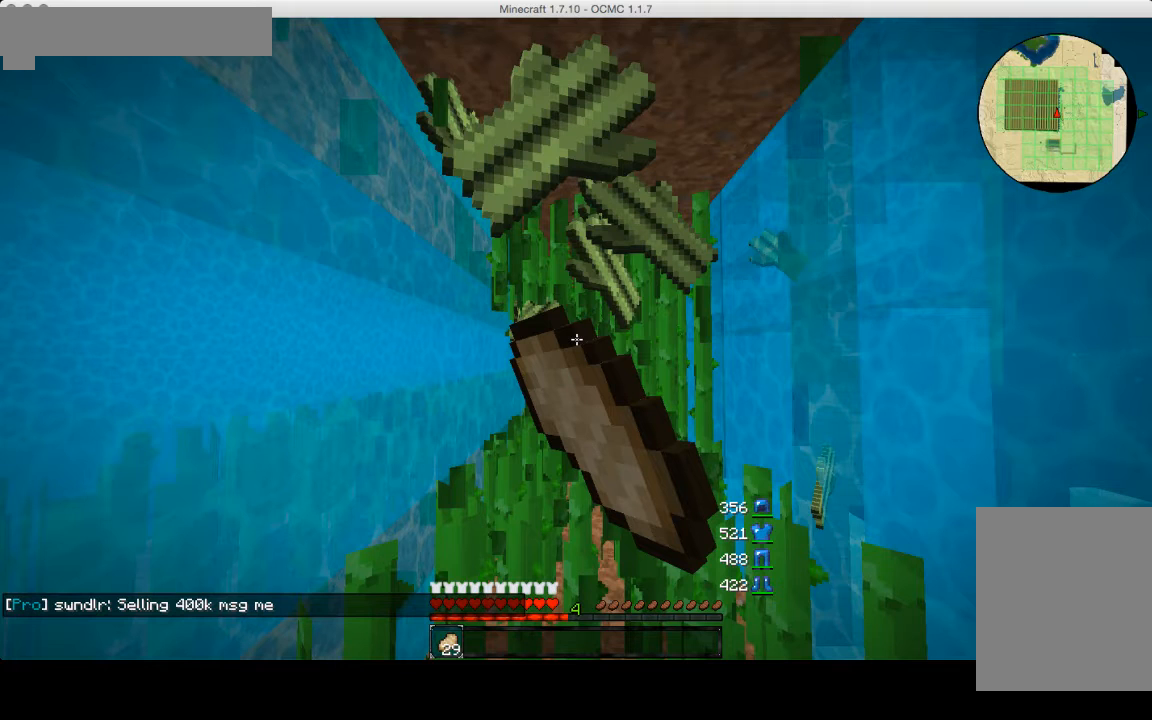
{"keys": ["d"], "mouse": ["left"], "events": []}
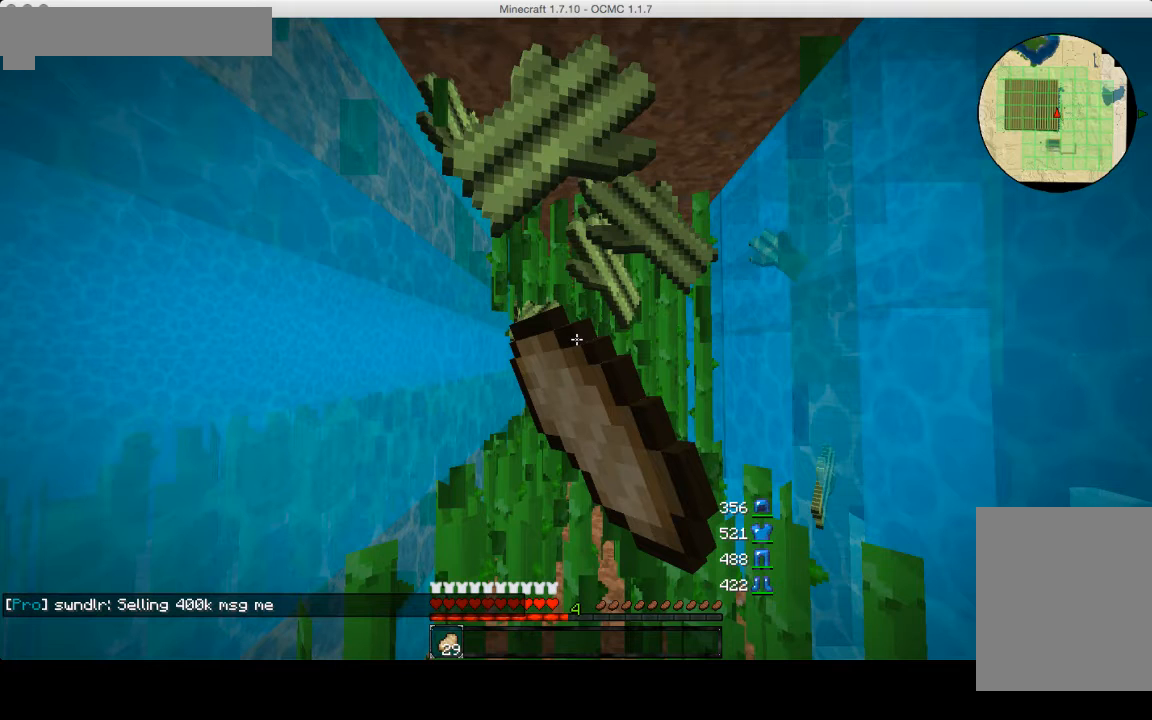
{"keys": ["d"], "mouse": ["left"], "events": []}
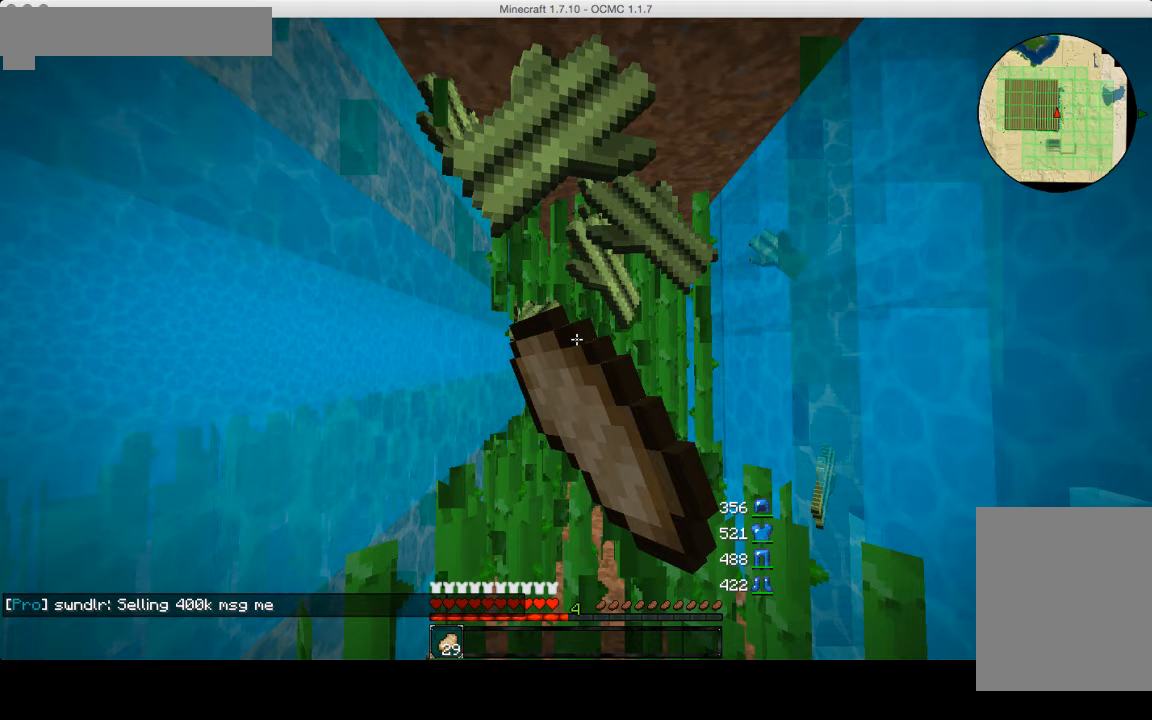
{"keys": ["d"], "mouse": ["left"], "events": []}
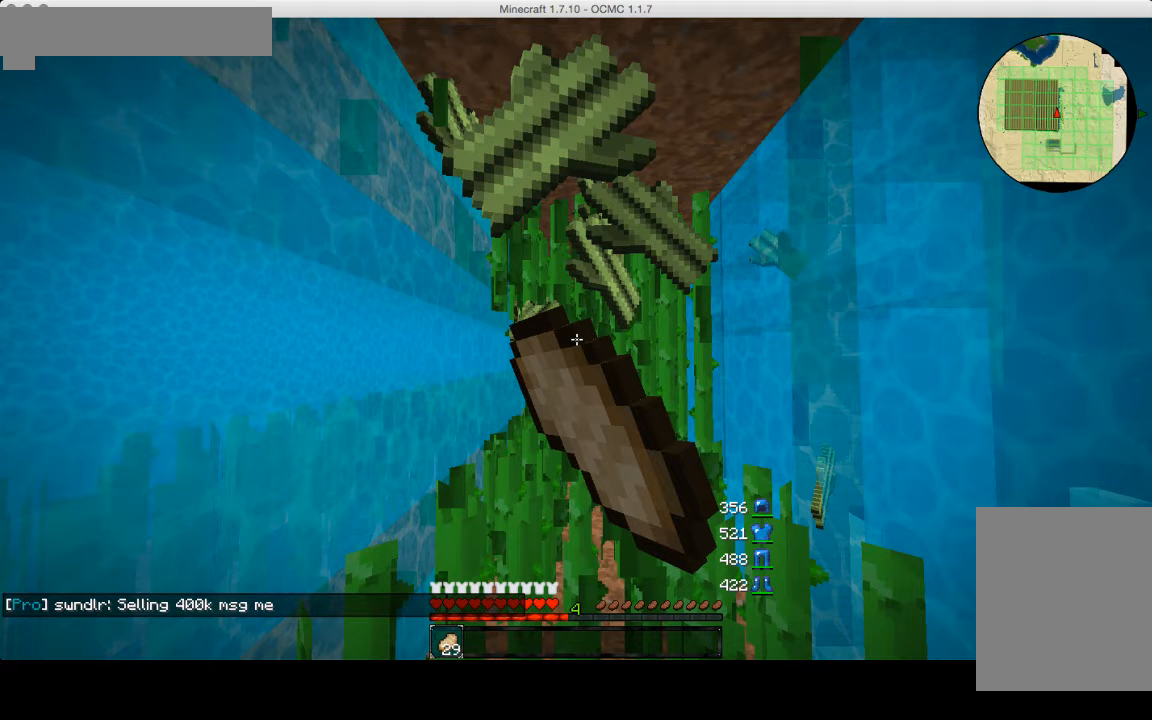
{"keys": ["d"], "mouse": ["left"], "events": []}
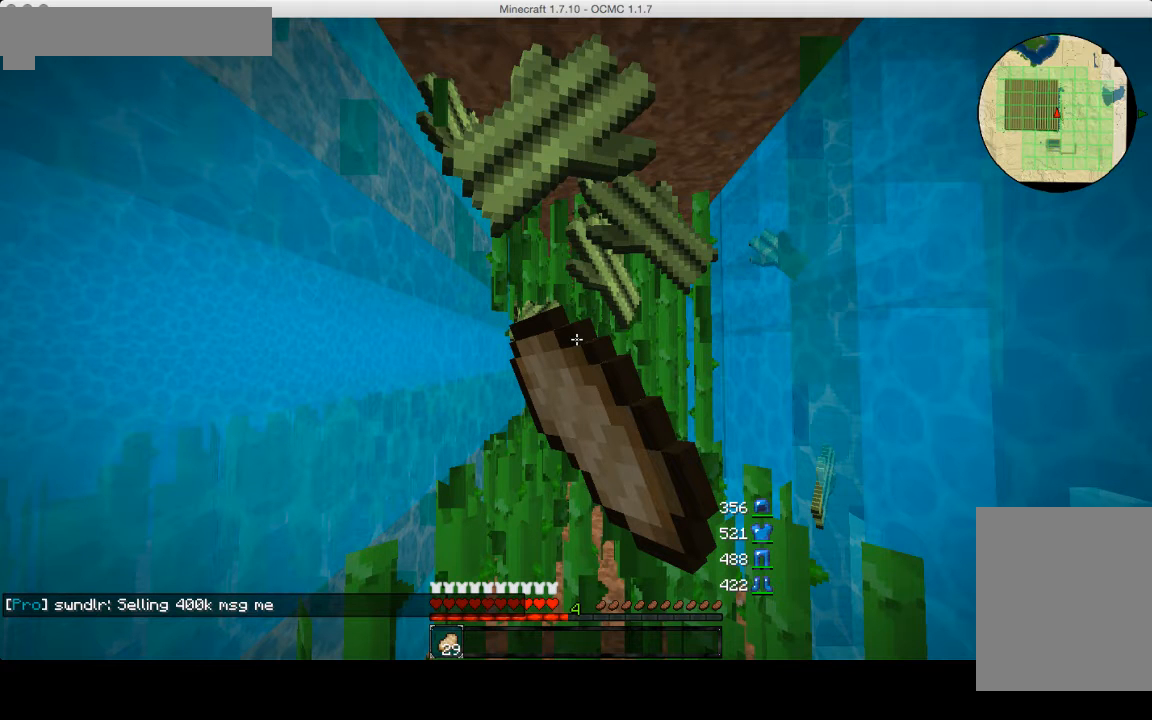
{"keys": ["d"], "mouse": ["left"], "events": []}
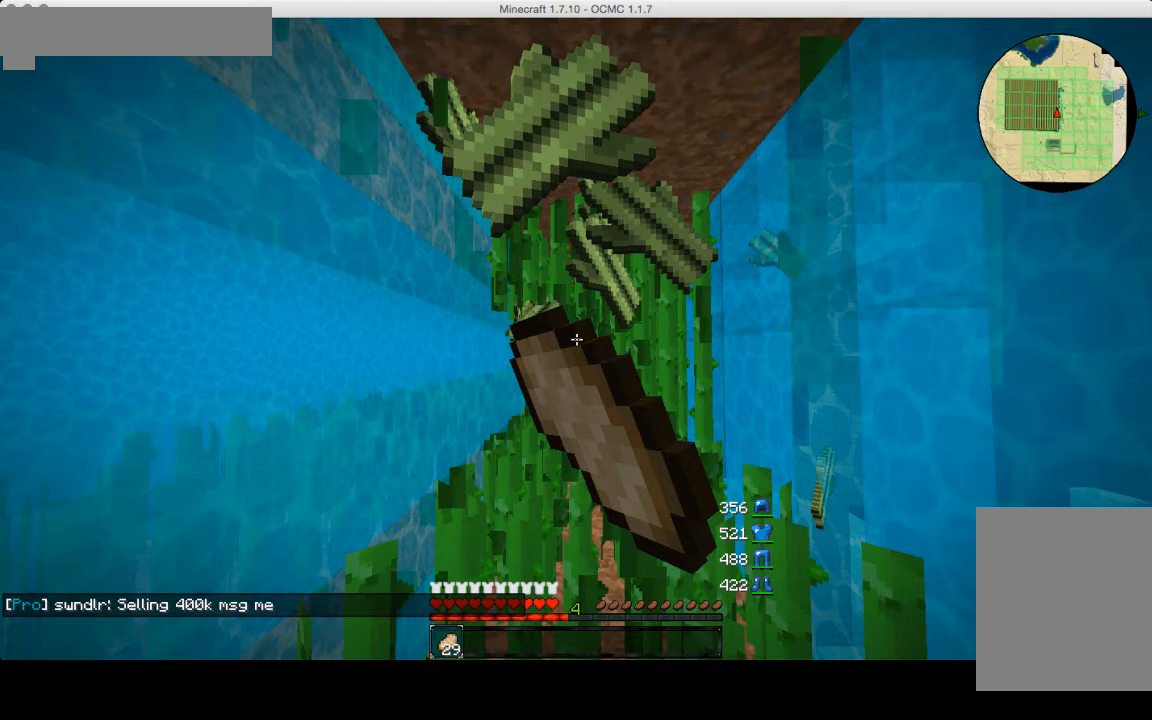
{"keys": ["d"], "mouse": ["left"], "events": []}
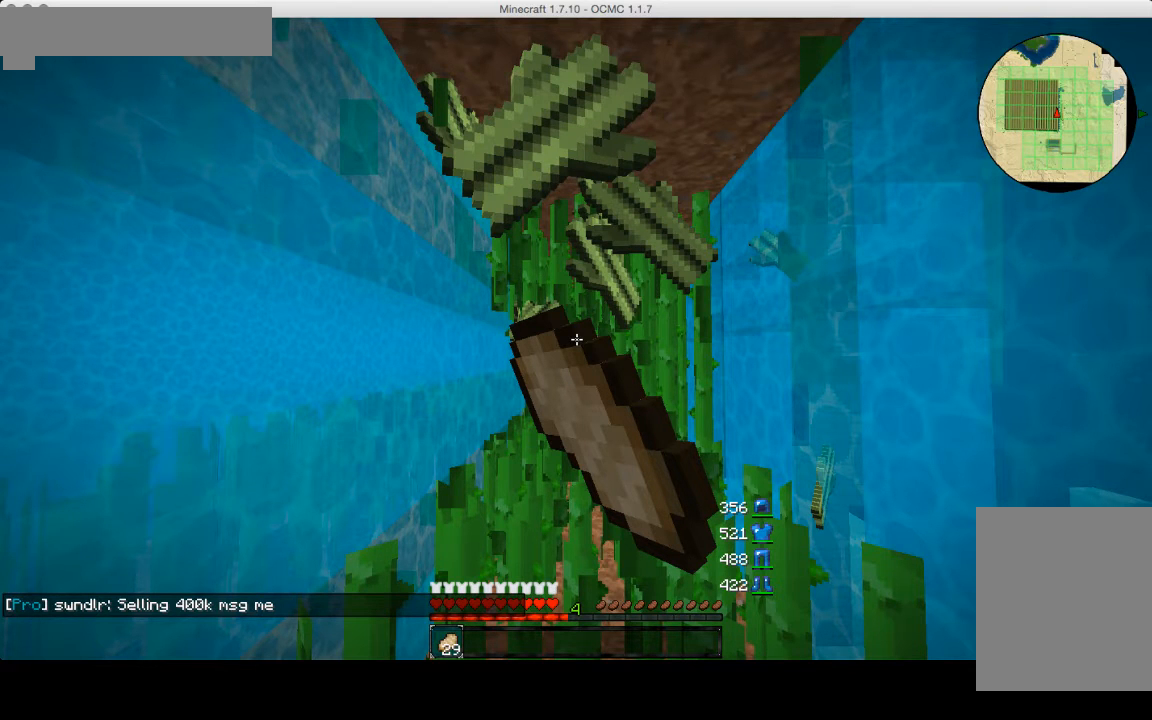
{"keys": ["d"], "mouse": ["left"], "events": []}
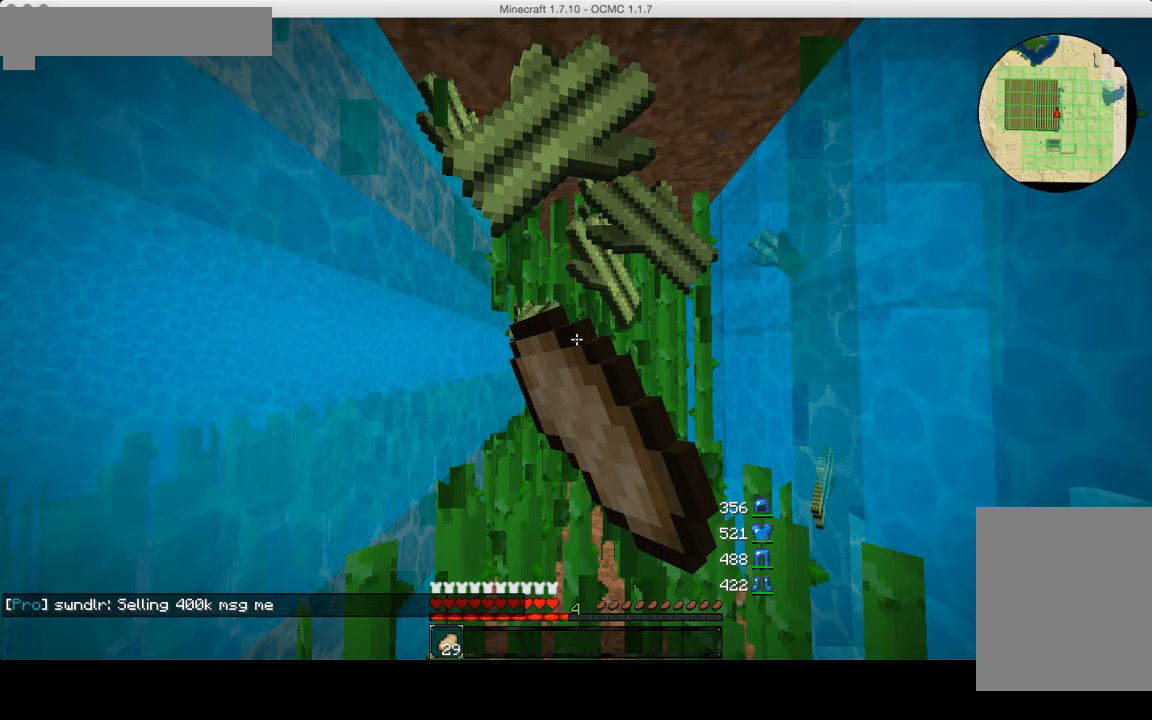
{"keys": [], "mouse": [], "events": [[480, "d", "up"], [480, "mouse_left", "up"]]}